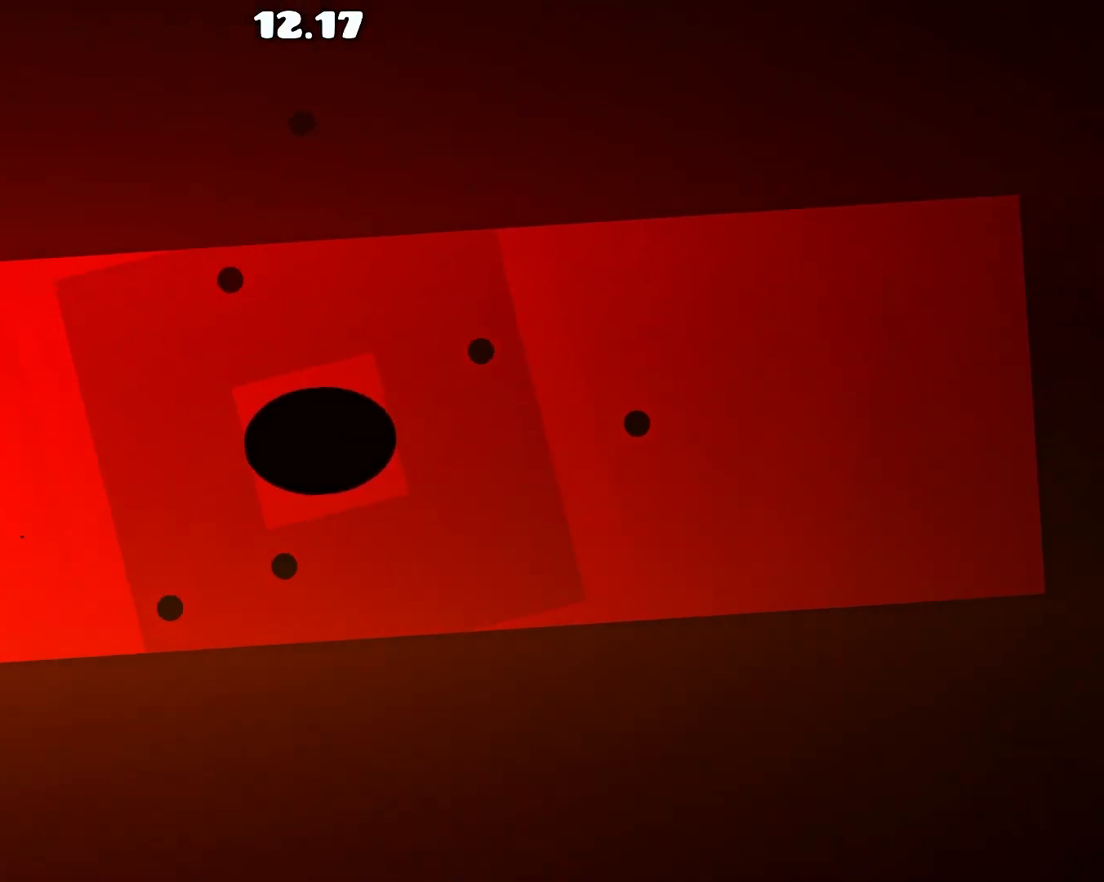
Gameplay with a controller (PlayStation layout); each line is a JSON object with the inputs held at the frame after it. "events" lists button and stick changes between this image and that frame as [ms after this image, input, new state], when the widget could be followed in between. Not read: right_stick.
{"buttons": [], "left_stick": "center"}
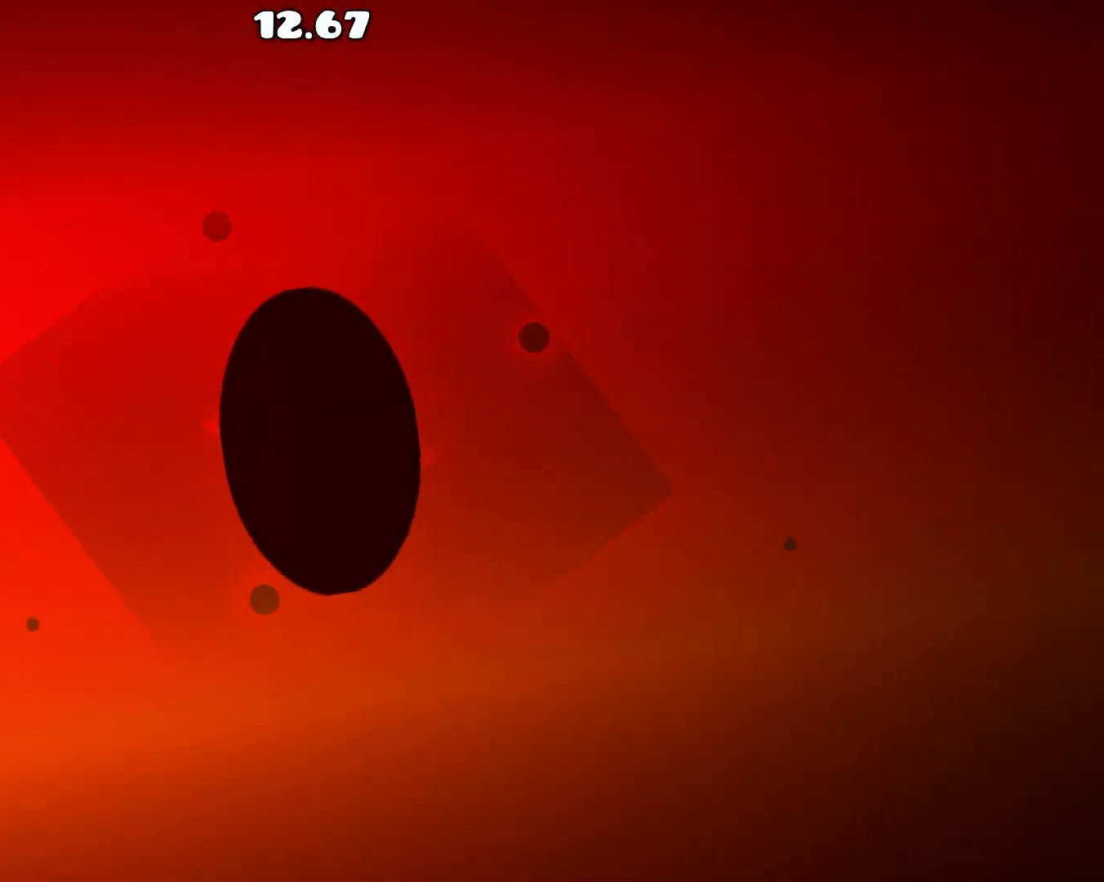
{"buttons": [], "left_stick": "center", "events": [[167, "R1", "down"], [183, "R1", "up"], [300, "R1", "down"], [350, "L1", "down"], [417, "R1", "up"], [500, "L1", "up"]]}
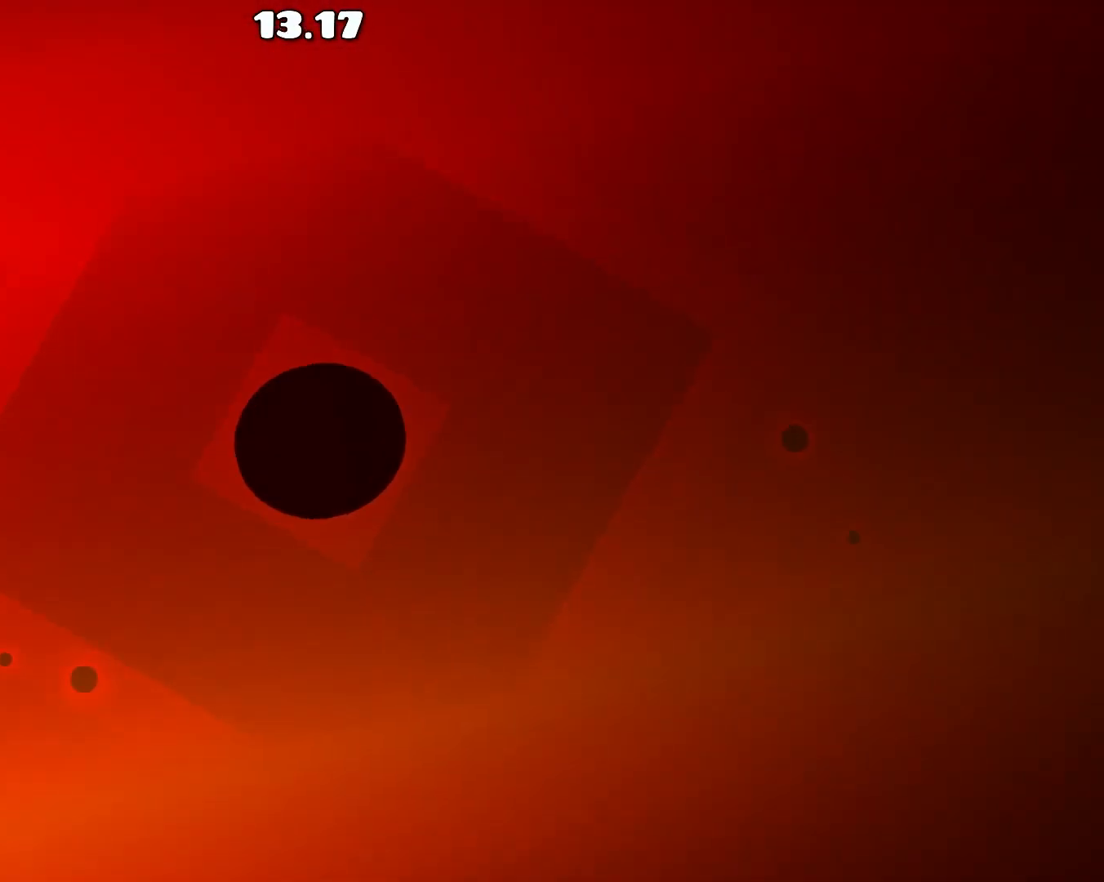
{"buttons": ["R1"], "left_stick": "center"}
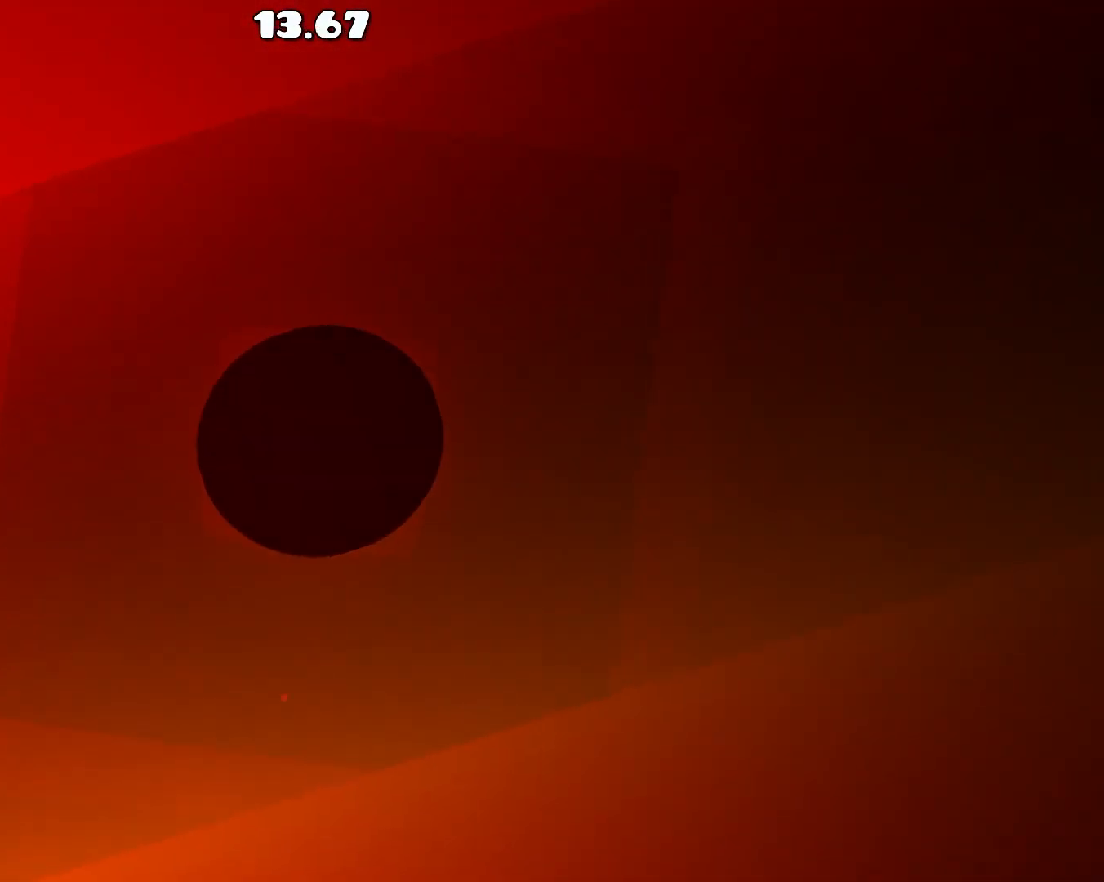
{"buttons": ["R1"], "left_stick": "center", "events": [[133, "R1", "up"], [233, "R1", "down"], [317, "R1", "up"], [500, "R1", "down"]]}
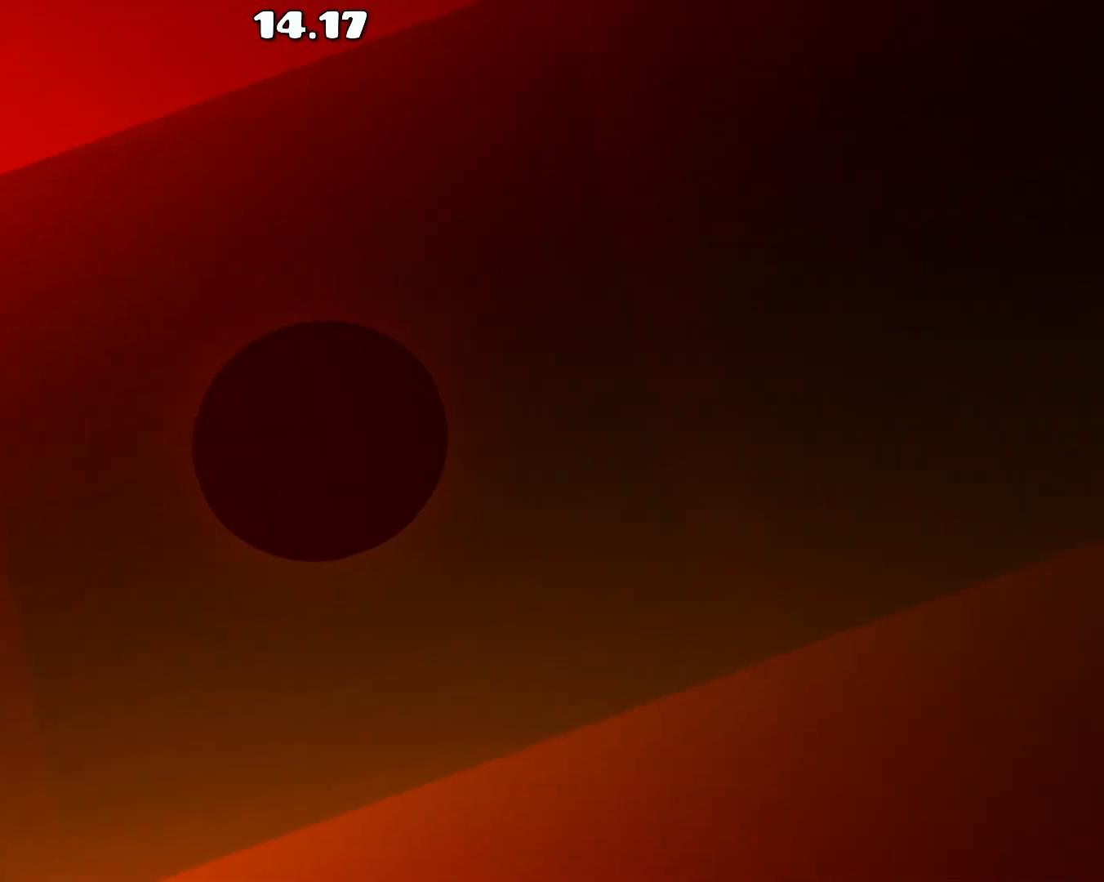
{"buttons": ["R1"], "left_stick": "right", "events": [[50, "left_stick", "right"], [67, "R1", "up"], [200, "left_stick", "center"], [250, "R1", "down"], [317, "R1", "up"], [383, "left_stick", "right"], [467, "R1", "down"]]}
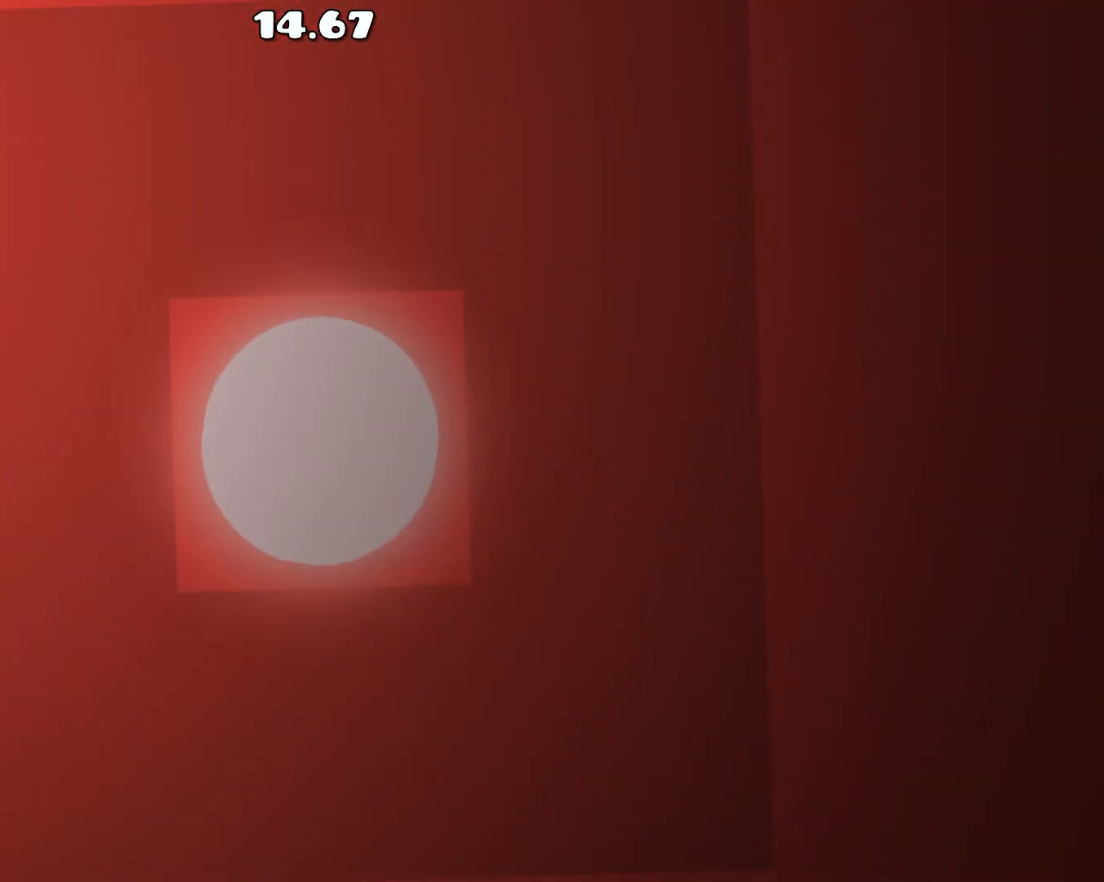
{"buttons": ["R1"], "left_stick": "center", "events": [[50, "R1", "up"], [83, "left_stick", "center"], [167, "left_stick", "right"], [183, "R1", "down"], [250, "R1", "up"], [317, "left_stick", "center"], [467, "R1", "down"]]}
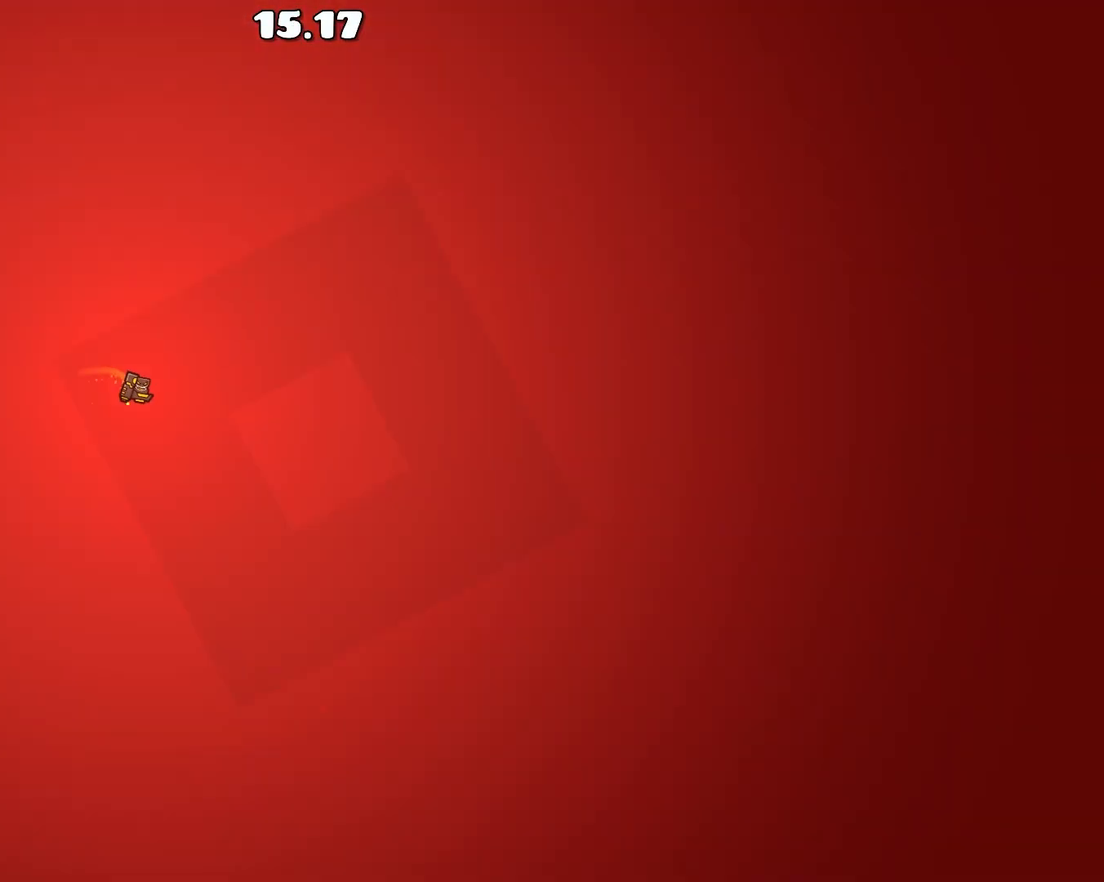
{"buttons": [], "left_stick": "right", "events": [[50, "R1", "up"], [167, "R1", "down"], [267, "left_stick", "left"], [283, "R1", "up"], [367, "left_stick", "center"], [400, "R1", "down"], [483, "R1", "up"], [483, "left_stick", "right"]]}
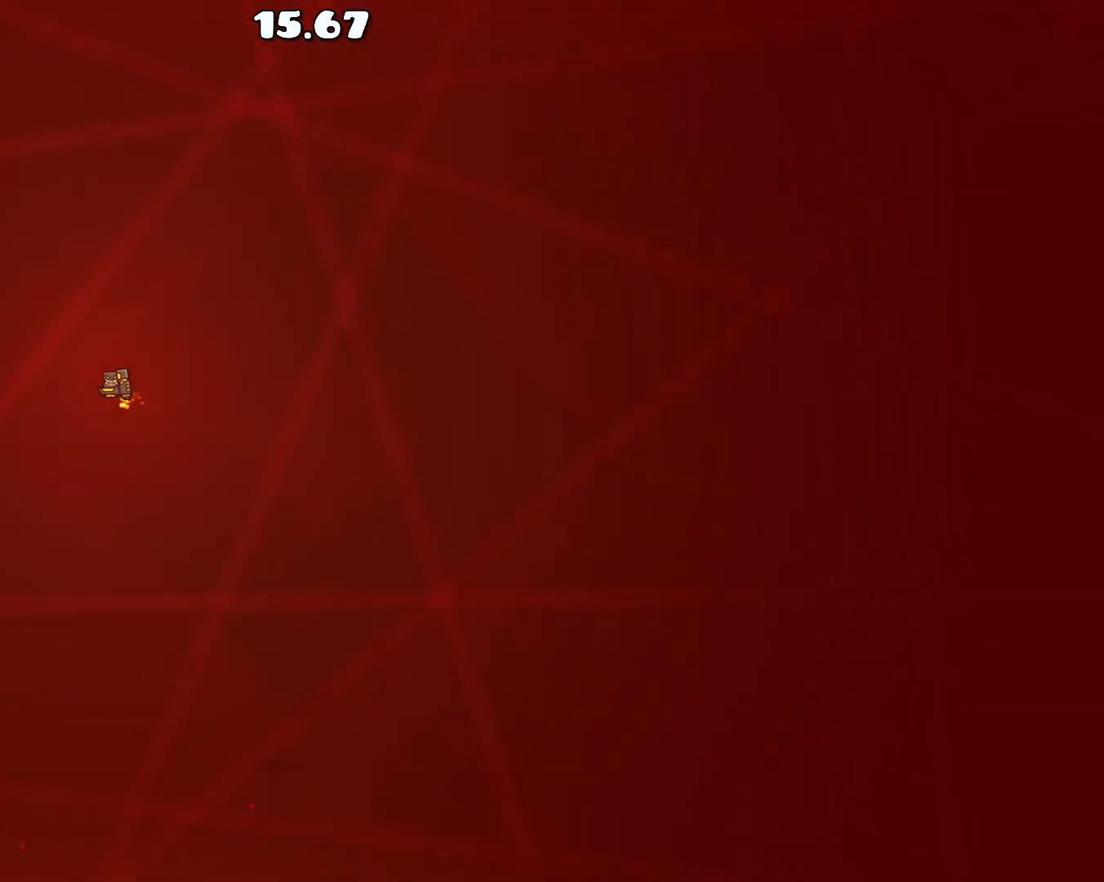
{"buttons": [], "left_stick": "center", "events": [[67, "left_stick", "center"], [167, "R1", "down"], [200, "R1", "up"], [333, "R1", "down"], [417, "R1", "up"]]}
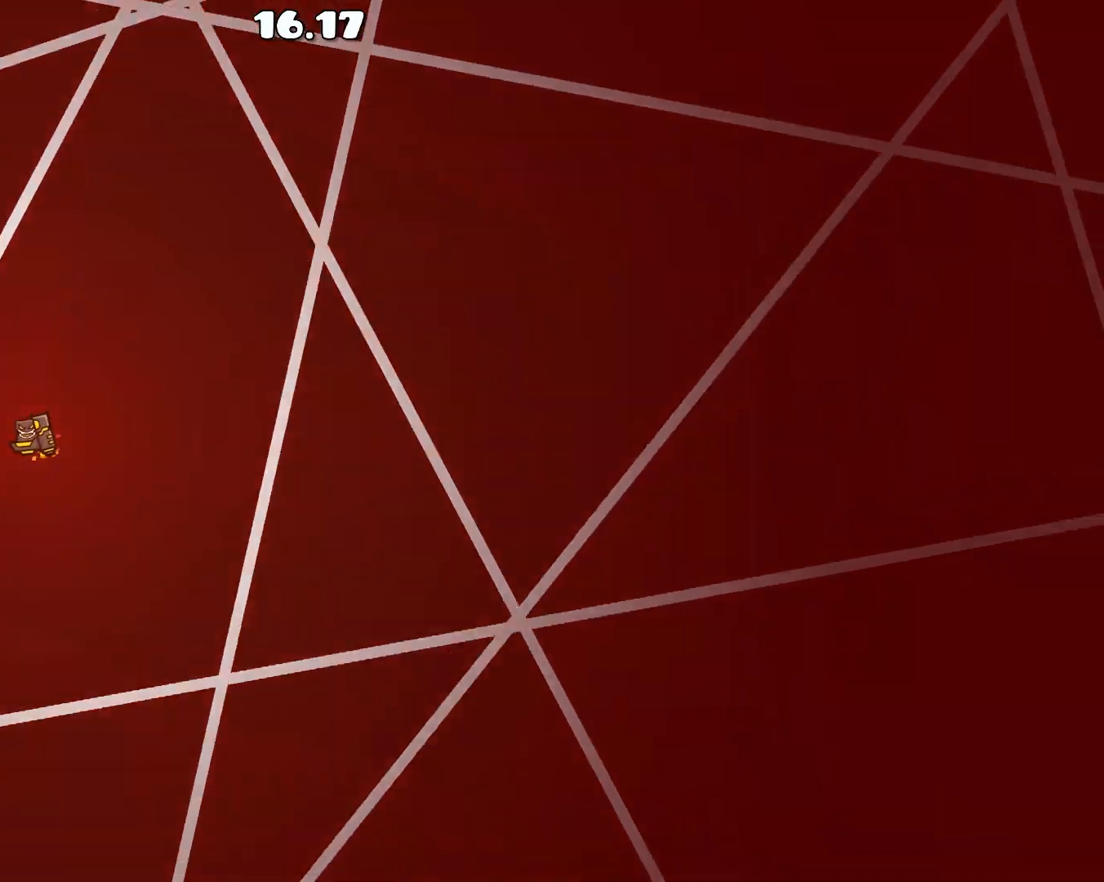
{"buttons": [], "left_stick": "center", "events": [[17, "R1", "down"], [100, "left_stick", "up-right"], [217, "left_stick", "center"], [283, "R1", "up"]]}
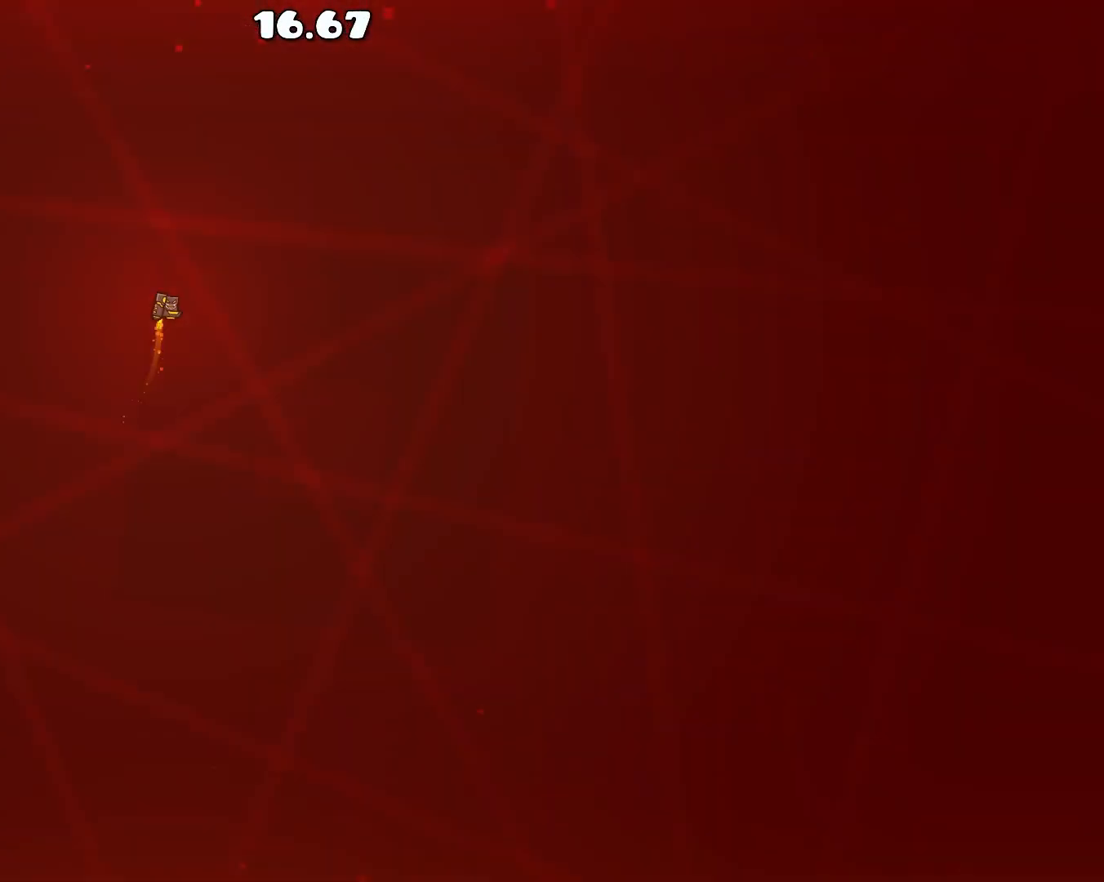
{"buttons": [], "left_stick": "right", "events": [[267, "R1", "down"], [400, "R1", "up"], [433, "left_stick", "right"]]}
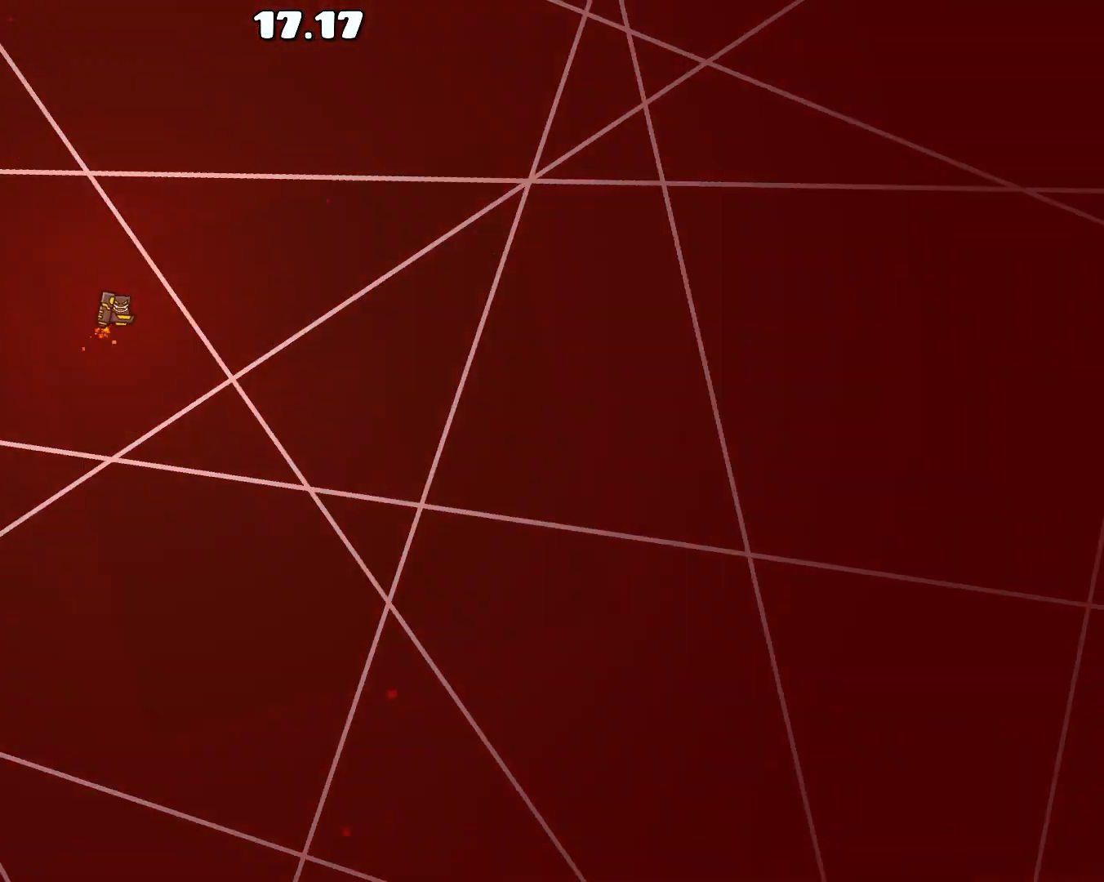
{"buttons": [], "left_stick": "center", "events": [[150, "R1", "down"], [217, "left_stick", "center"], [300, "R1", "up"], [417, "R1", "down"], [500, "R1", "up"]]}
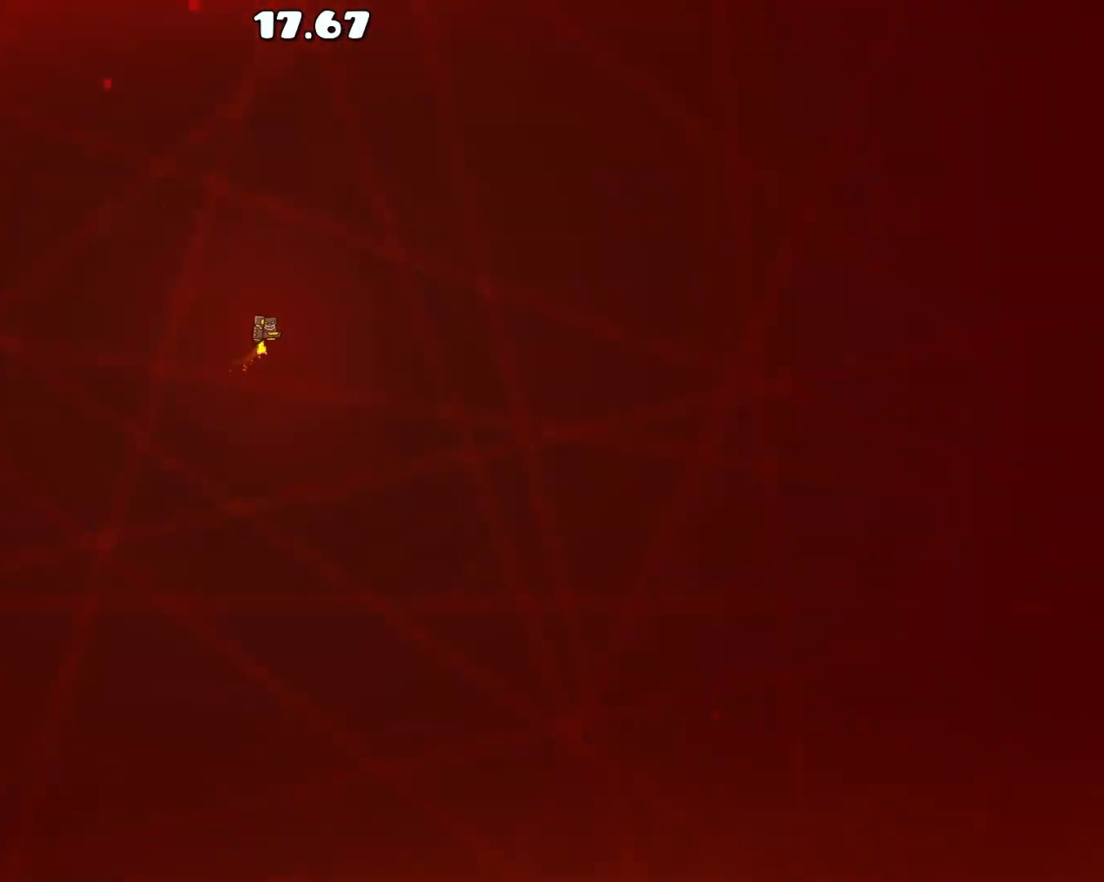
{"buttons": [], "left_stick": "center", "events": [[117, "R1", "down"], [183, "R1", "up"]]}
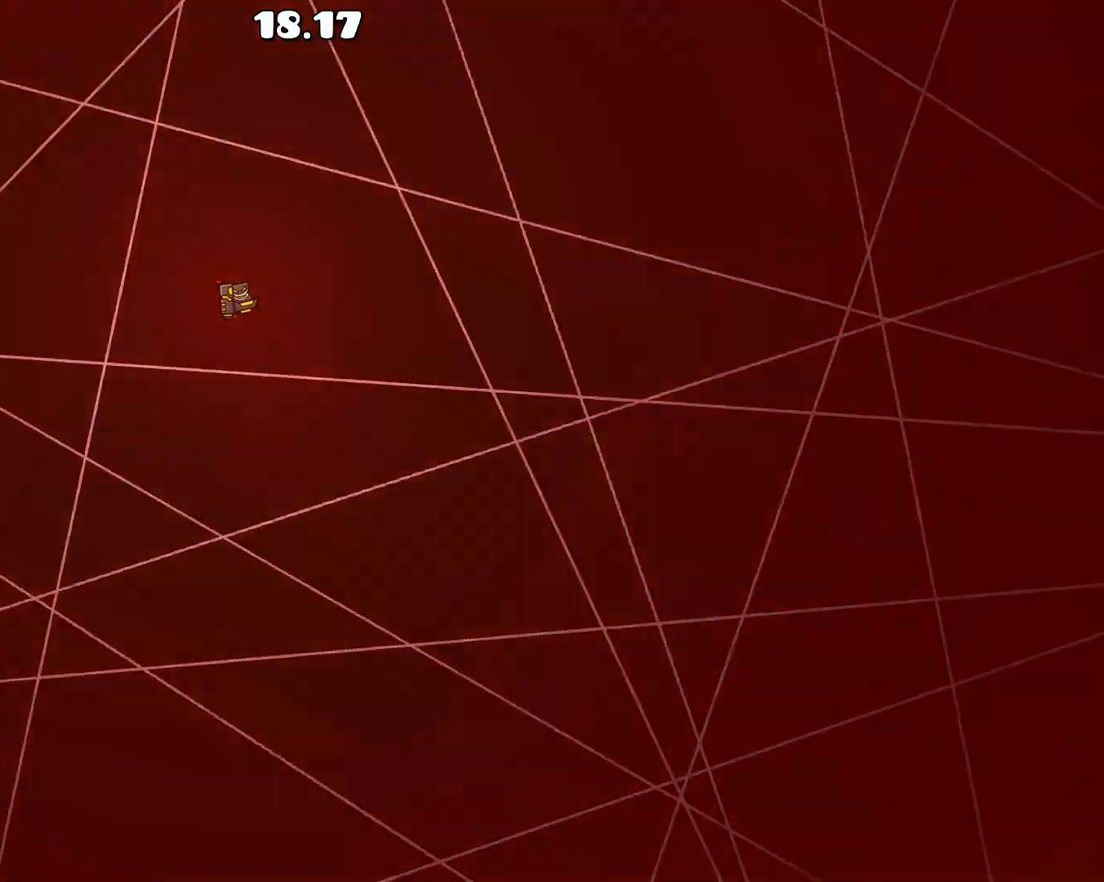
{"buttons": ["R1"], "left_stick": "left", "events": [[17, "R1", "down"], [100, "R1", "up"], [267, "R1", "down"], [333, "R1", "up"], [333, "left_stick", "left"], [483, "R1", "down"]]}
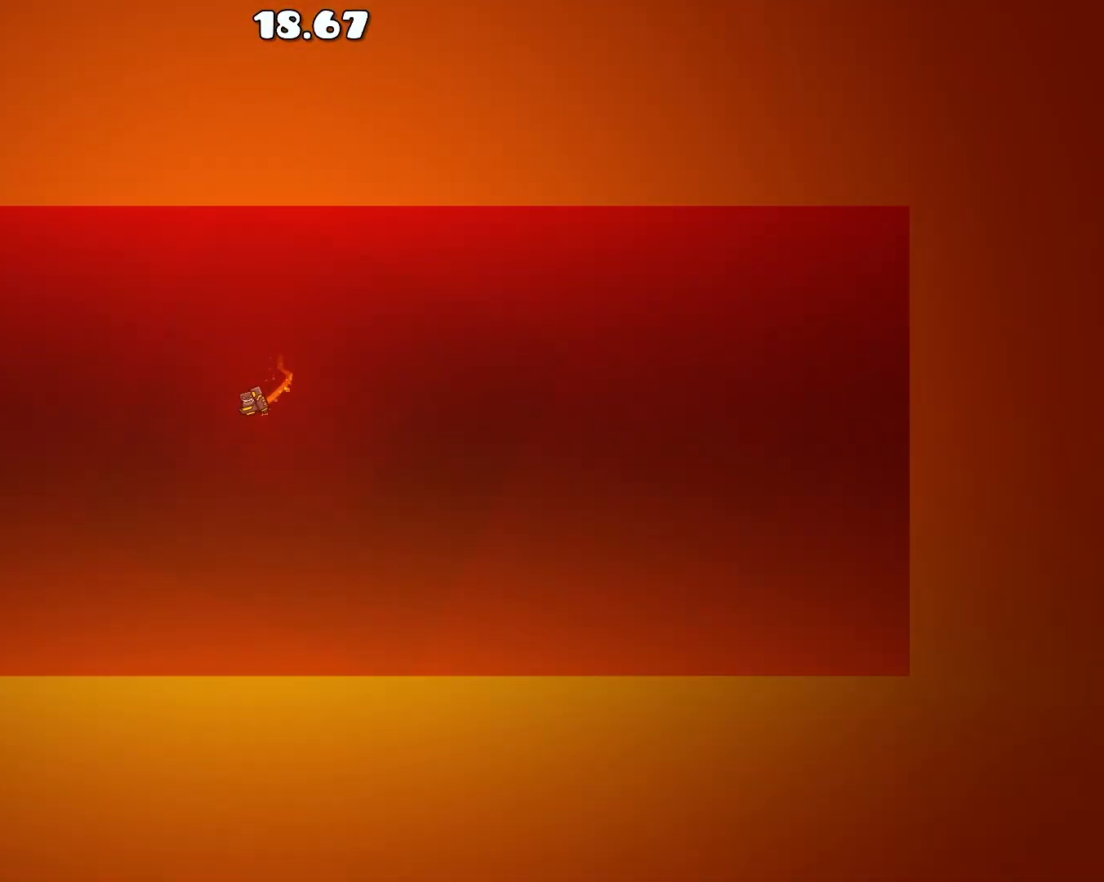
{"buttons": [], "left_stick": "center", "events": [[83, "R1", "up"], [83, "left_stick", "center"], [217, "R1", "down"], [233, "left_stick", "left"], [267, "R1", "up"], [417, "R1", "down"], [417, "left_stick", "center"], [483, "R1", "up"]]}
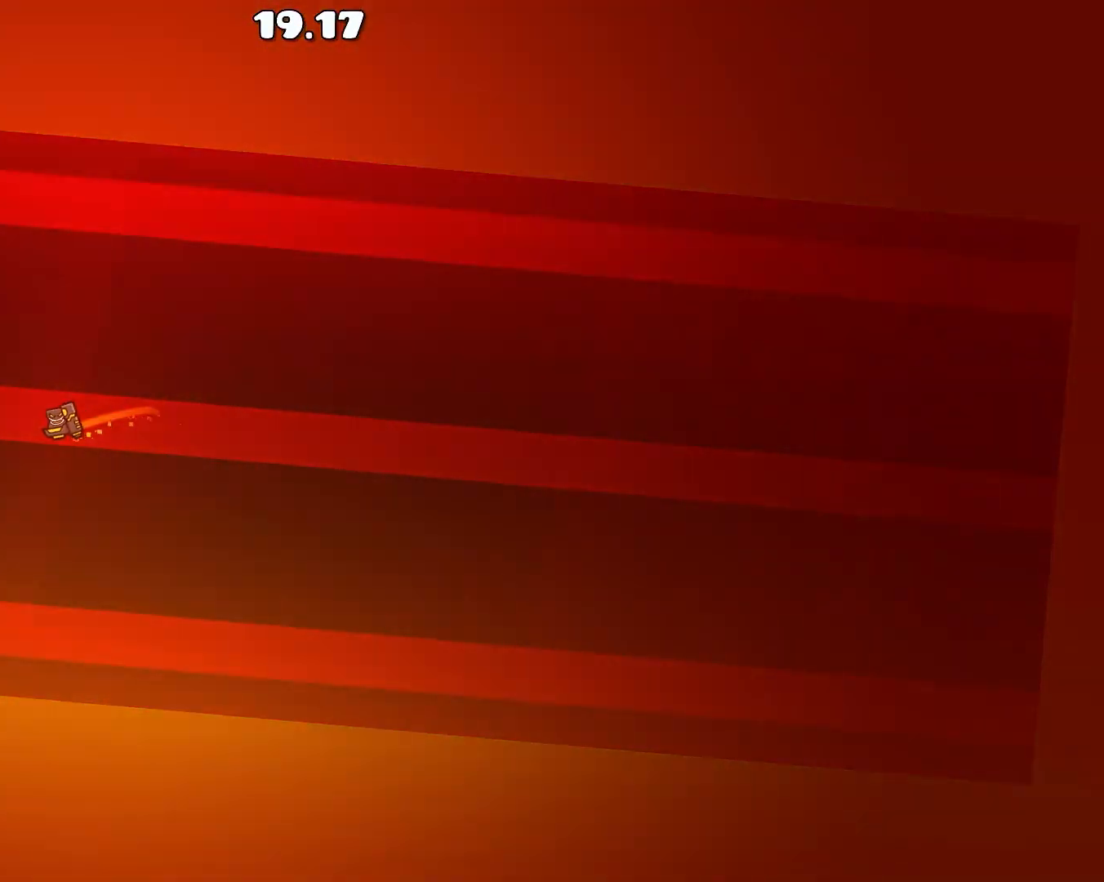
{"buttons": [], "left_stick": "up-right", "events": [[67, "left_stick", "left"], [283, "left_stick", "center"], [300, "R1", "down"], [450, "R1", "up"], [500, "left_stick", "up-right"]]}
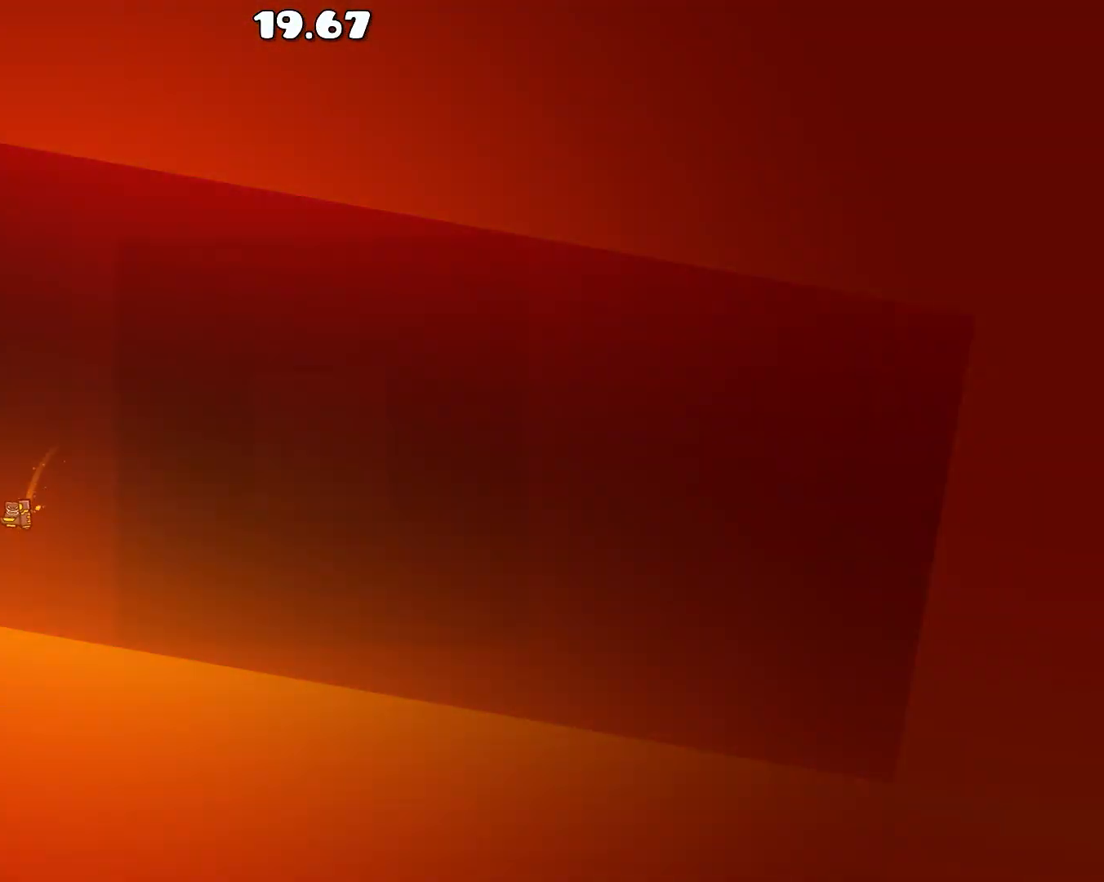
{"buttons": [], "left_stick": "center", "events": [[17, "R1", "down"], [183, "R1", "up"], [217, "left_stick", "center"], [367, "R1", "down"], [450, "R1", "up"]]}
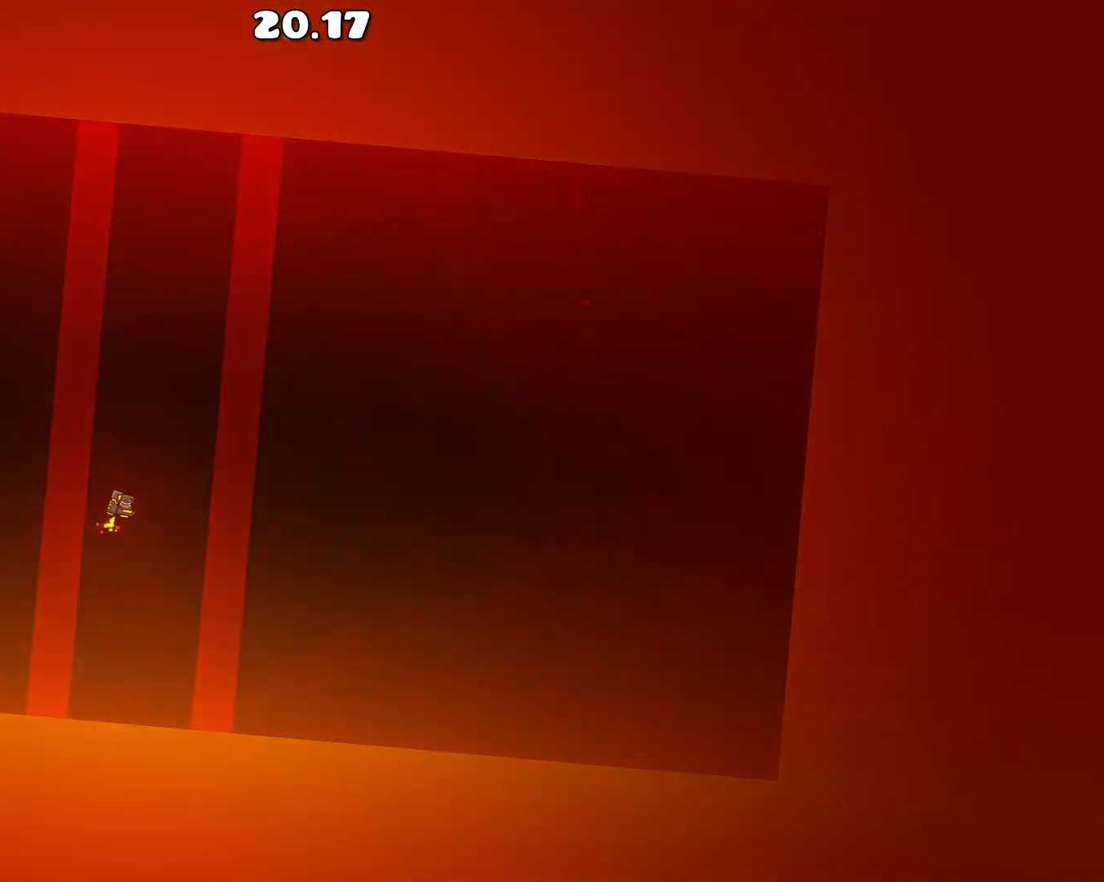
{"buttons": [], "left_stick": "center", "events": [[117, "R1", "down"], [117, "left_stick", "right"], [183, "R1", "up"], [250, "left_stick", "center"]]}
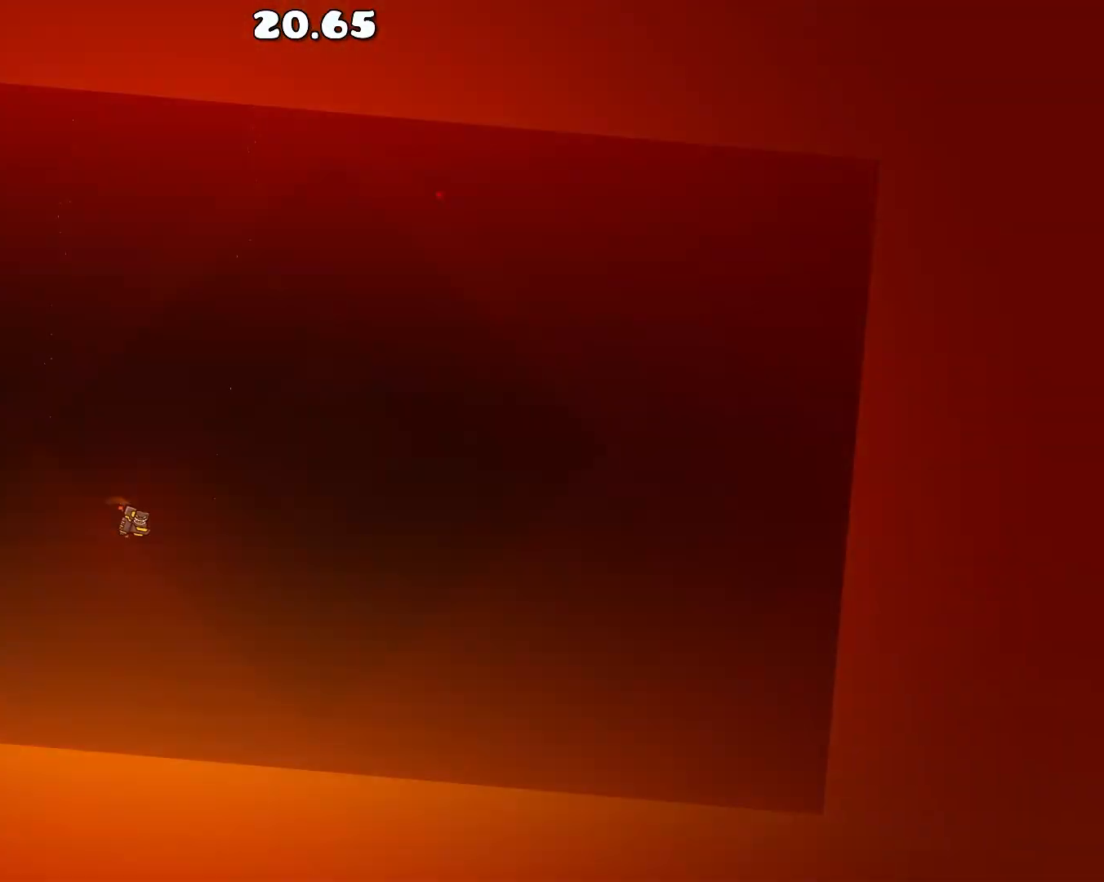
{"buttons": [], "left_stick": "center", "events": [[100, "R1", "down"], [167, "R1", "up"], [283, "R1", "down"], [500, "R1", "up"]]}
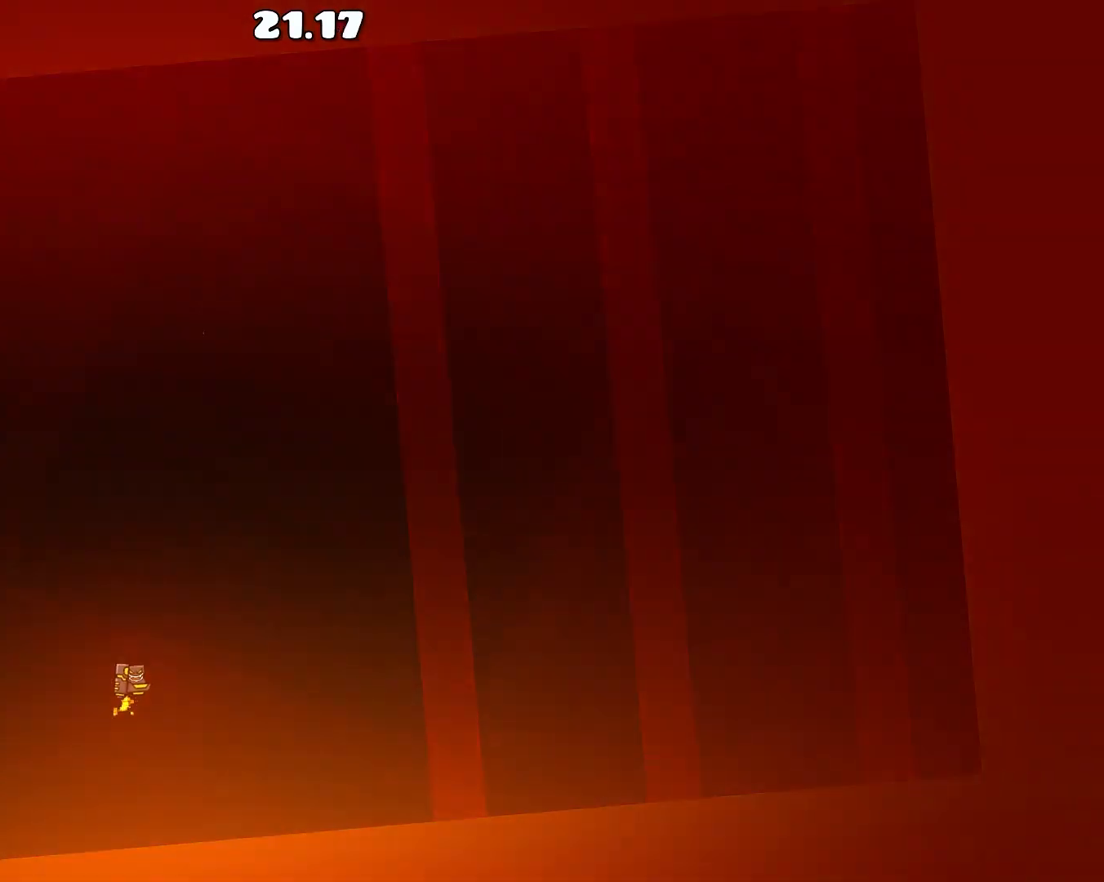
{"buttons": [], "left_stick": "center", "events": [[300, "R1", "down"], [383, "R1", "up"]]}
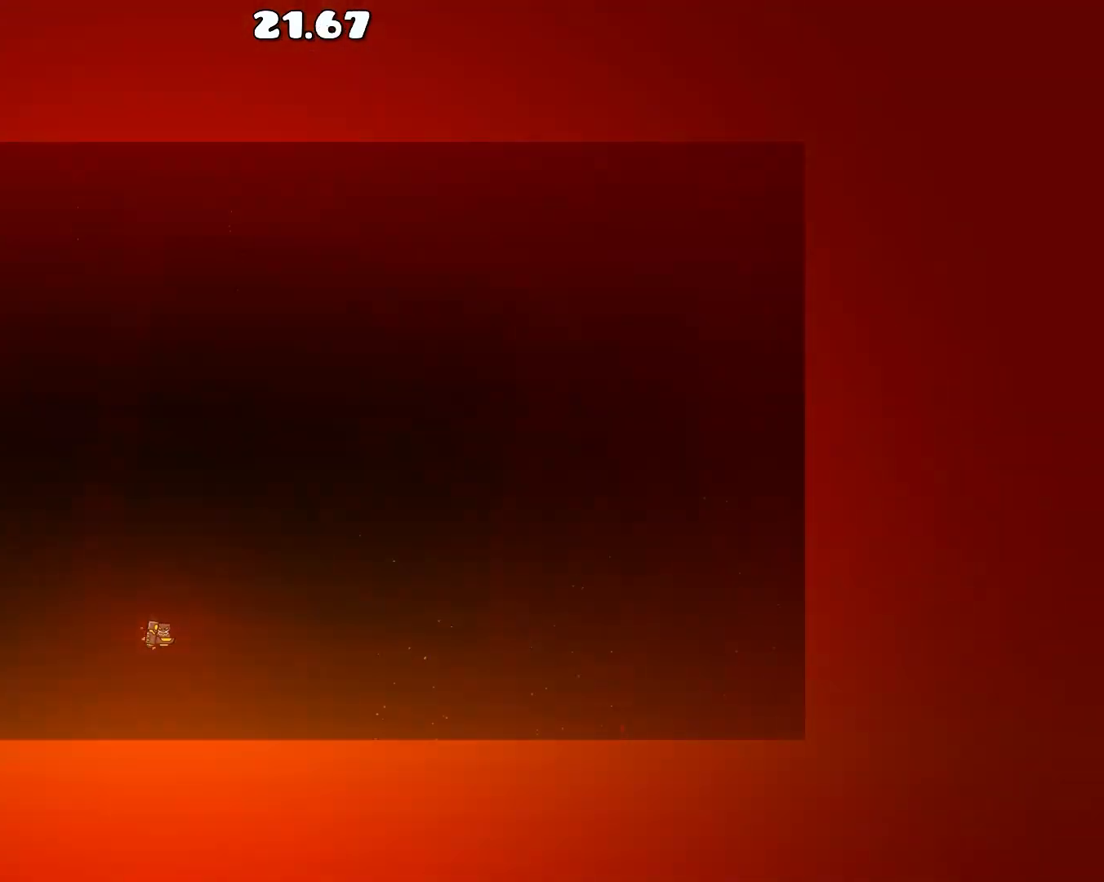
{"buttons": [], "left_stick": "center", "events": [[17, "R1", "down"], [100, "R1", "up"], [183, "R1", "down"], [267, "R1", "up"], [400, "R1", "down"], [483, "R1", "up"]]}
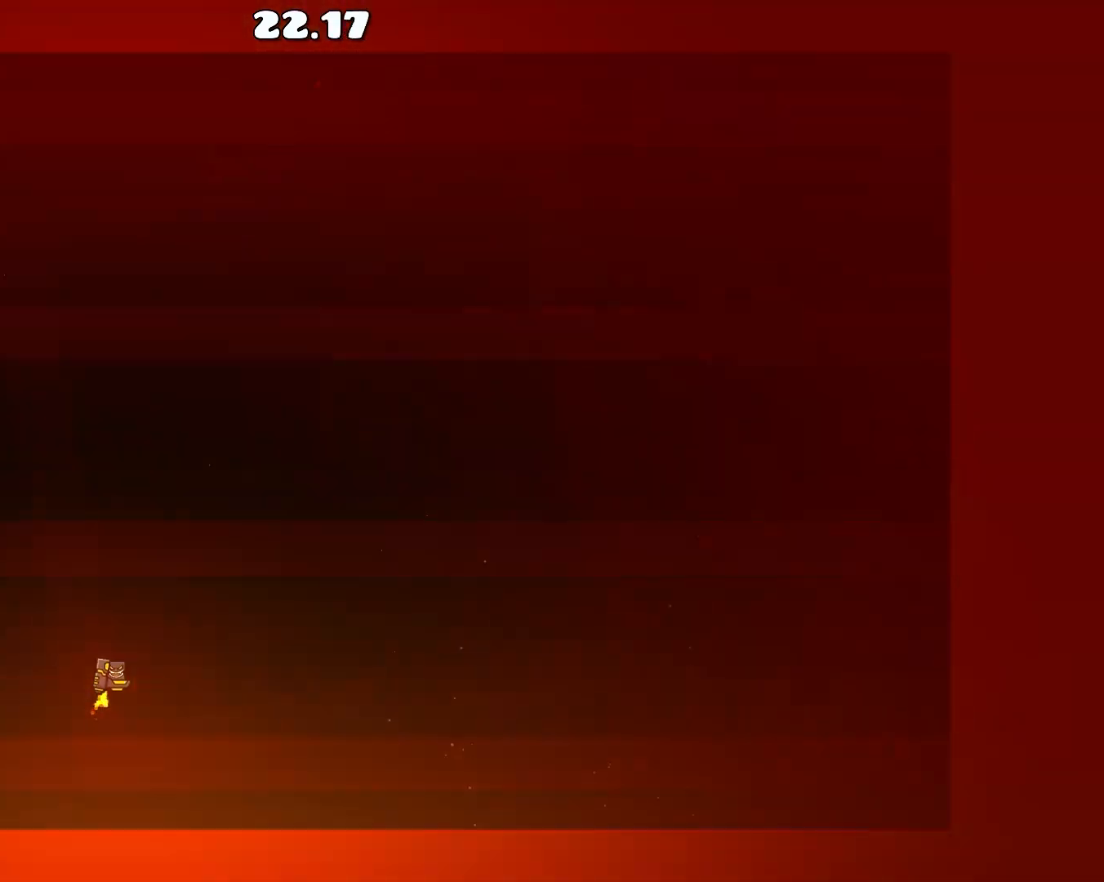
{"buttons": [], "left_stick": "center", "events": [[100, "R1", "down"], [183, "R1", "up"], [317, "R1", "down"], [400, "R1", "up"]]}
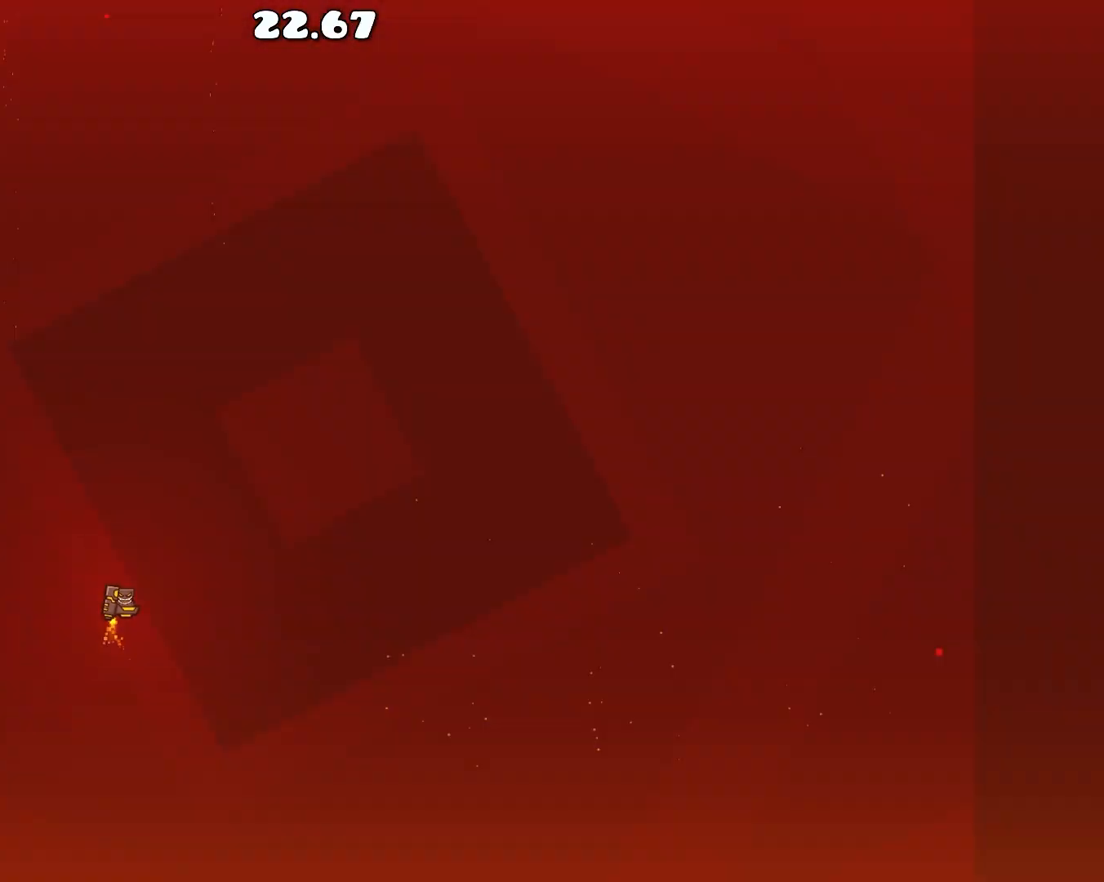
{"buttons": ["R1"], "left_stick": "right", "events": [[33, "R1", "down"], [133, "R1", "up"], [250, "R1", "down"], [250, "left_stick", "right"], [333, "R1", "up"], [467, "R1", "down"]]}
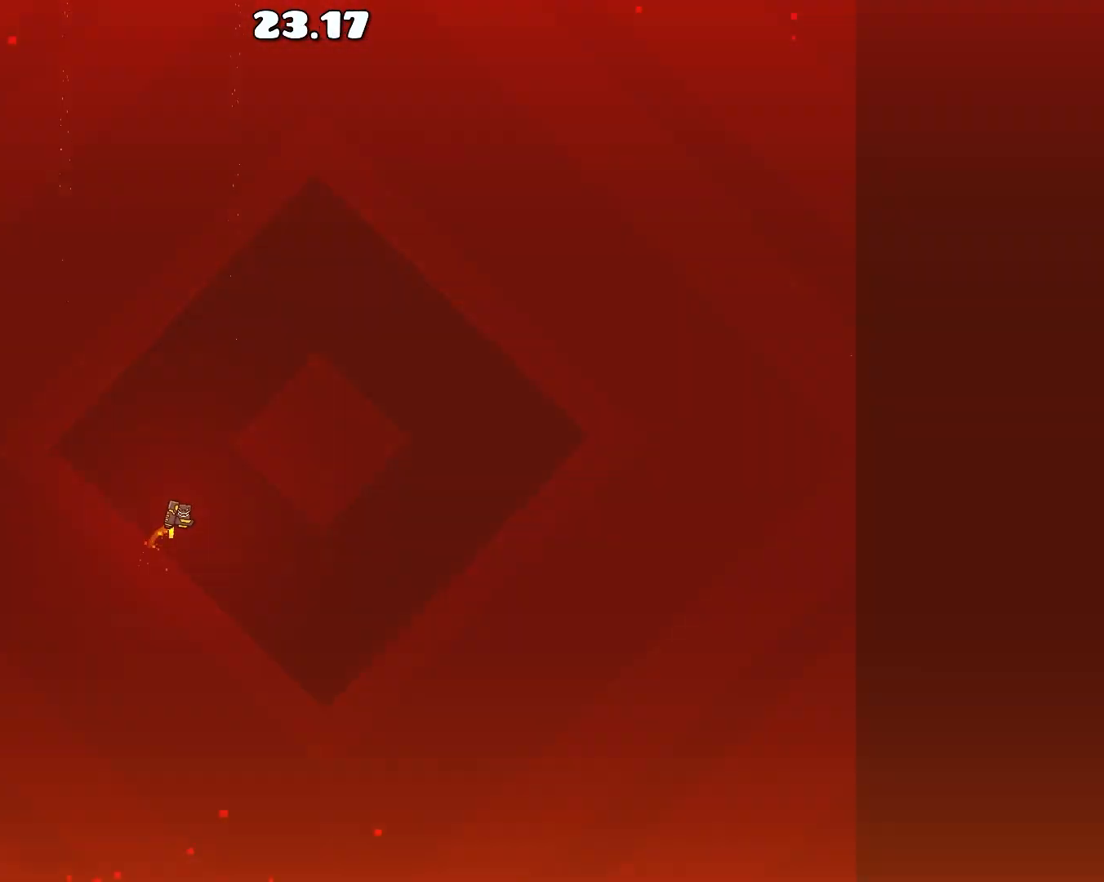
{"buttons": [], "left_stick": "left", "events": [[33, "R1", "up"], [167, "R1", "down"], [233, "R1", "up"], [367, "R1", "down"], [433, "R1", "up"], [433, "left_stick", "left"]]}
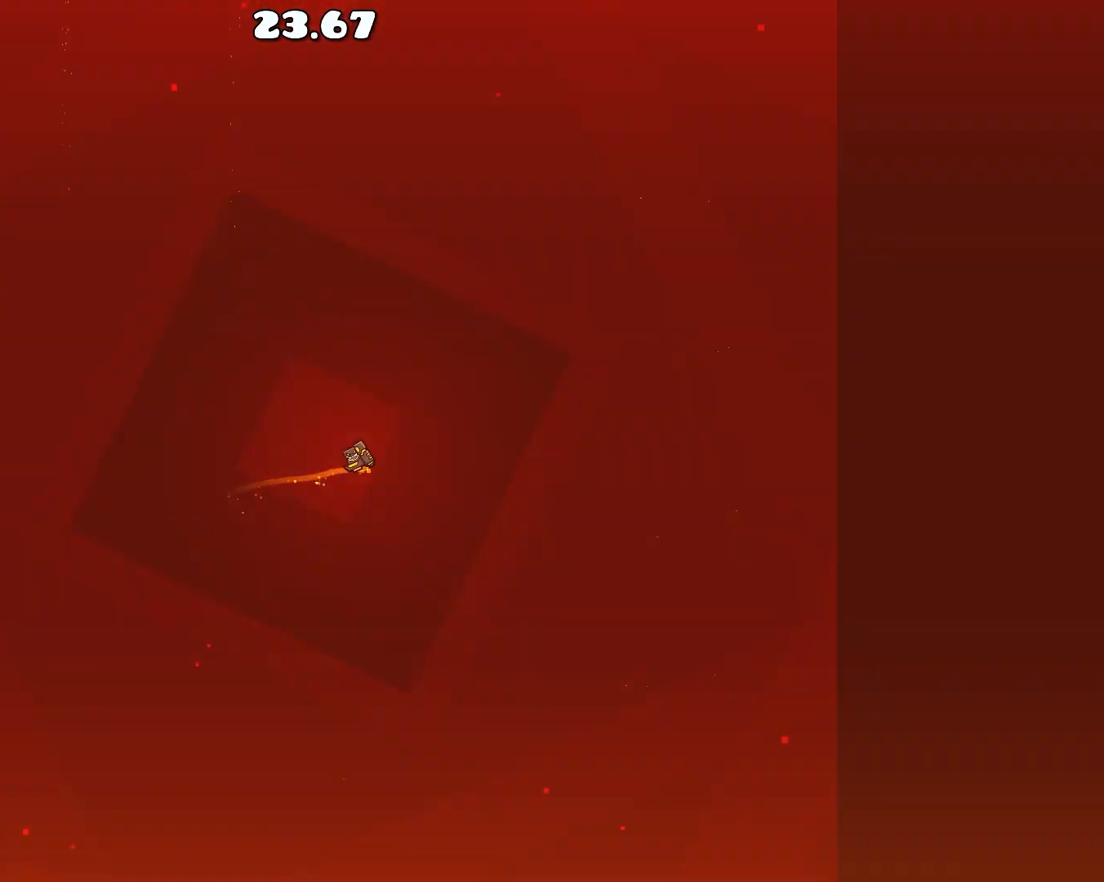
{"buttons": [], "left_stick": "right", "events": [[50, "R1", "down"], [117, "R1", "up"], [117, "left_stick", "right"], [250, "R1", "down"], [267, "left_stick", "left"], [300, "R1", "up"], [417, "left_stick", "right"], [433, "R1", "down"], [483, "R1", "up"]]}
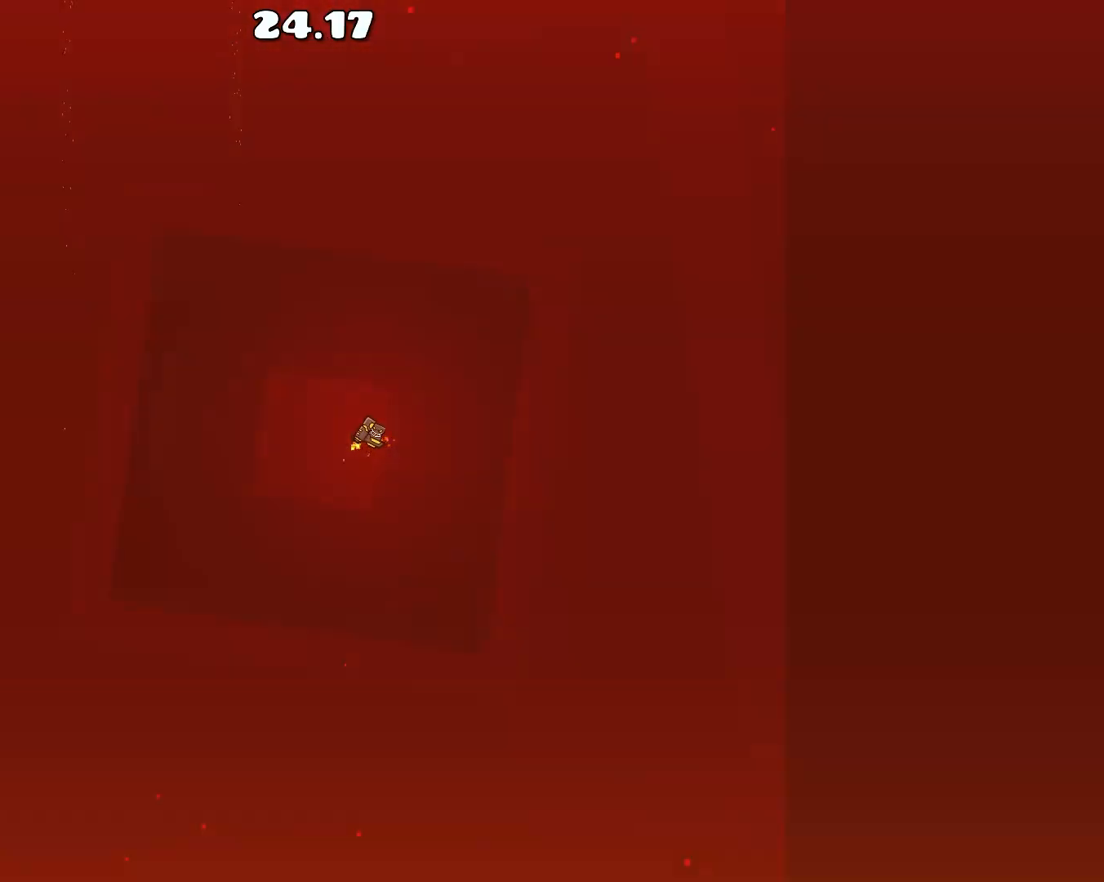
{"buttons": ["R1"], "left_stick": "right", "events": [[33, "left_stick", "up-left"], [100, "R1", "down"], [183, "R1", "up"], [183, "left_stick", "right"], [283, "R1", "down"], [300, "left_stick", "up-left"], [383, "R1", "up"], [433, "left_stick", "right"], [500, "R1", "down"]]}
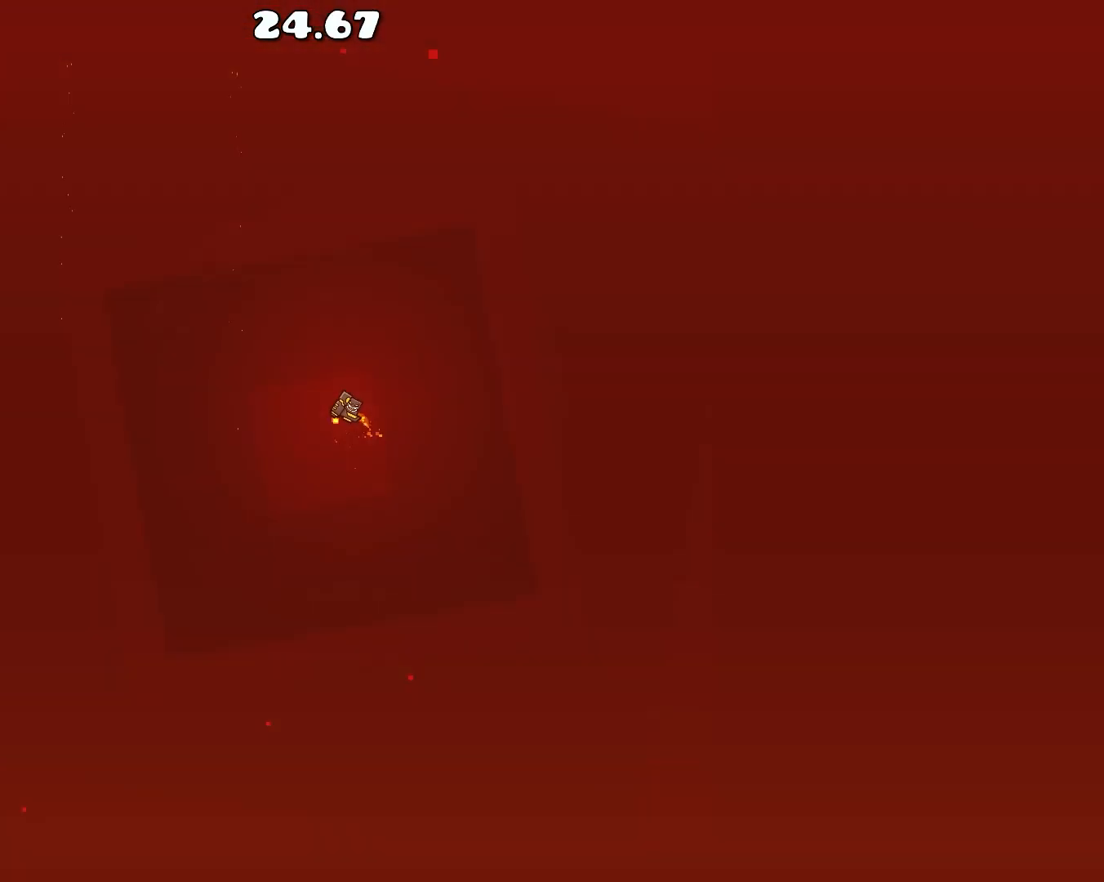
{"buttons": [], "left_stick": "center", "events": [[50, "left_stick", "left"], [67, "R1", "up"], [183, "R1", "down"], [183, "left_stick", "up-right"], [233, "left_stick", "down-right"], [250, "R1", "up"], [317, "left_stick", "down-left"], [383, "R1", "down"], [400, "left_stick", "up-left"], [433, "R1", "up"], [450, "left_stick", "center"]]}
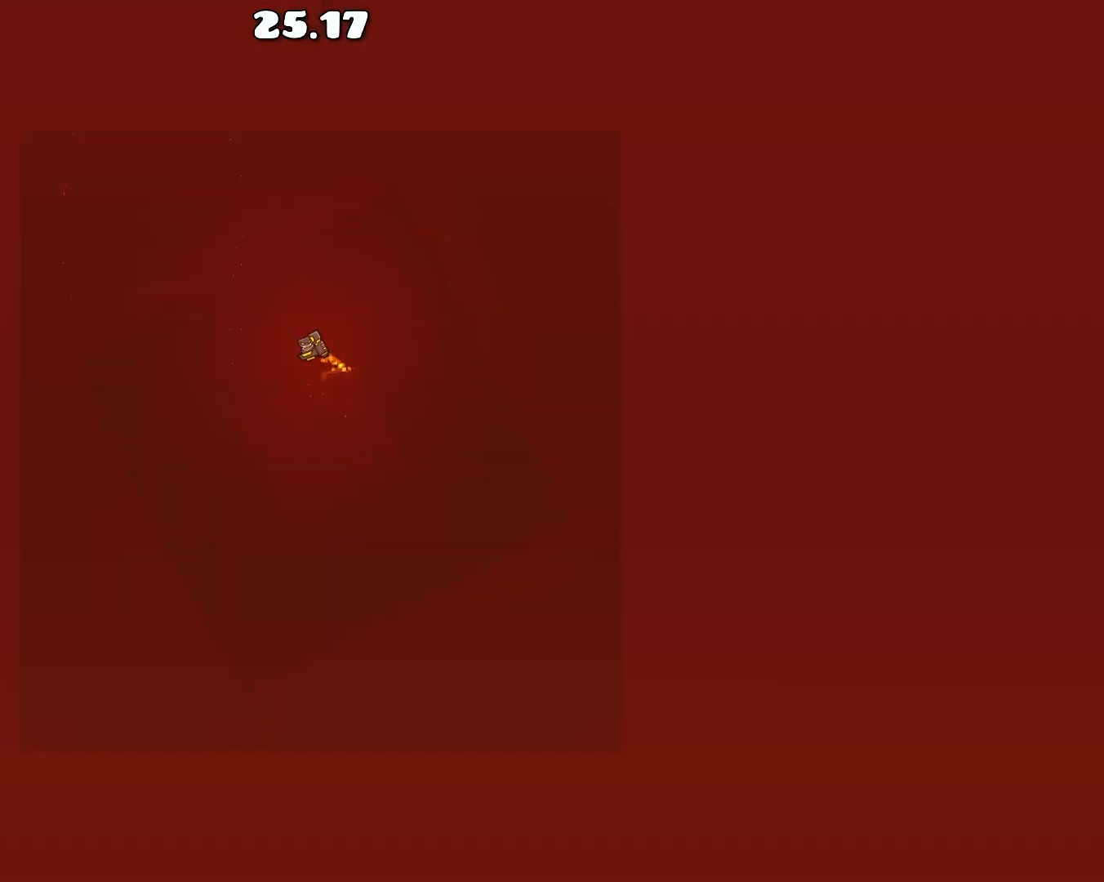
{"buttons": ["R1"], "left_stick": "center", "events": [[117, "R1", "down"], [167, "R1", "up"], [317, "R1", "down"], [350, "R1", "up"], [483, "R1", "down"]]}
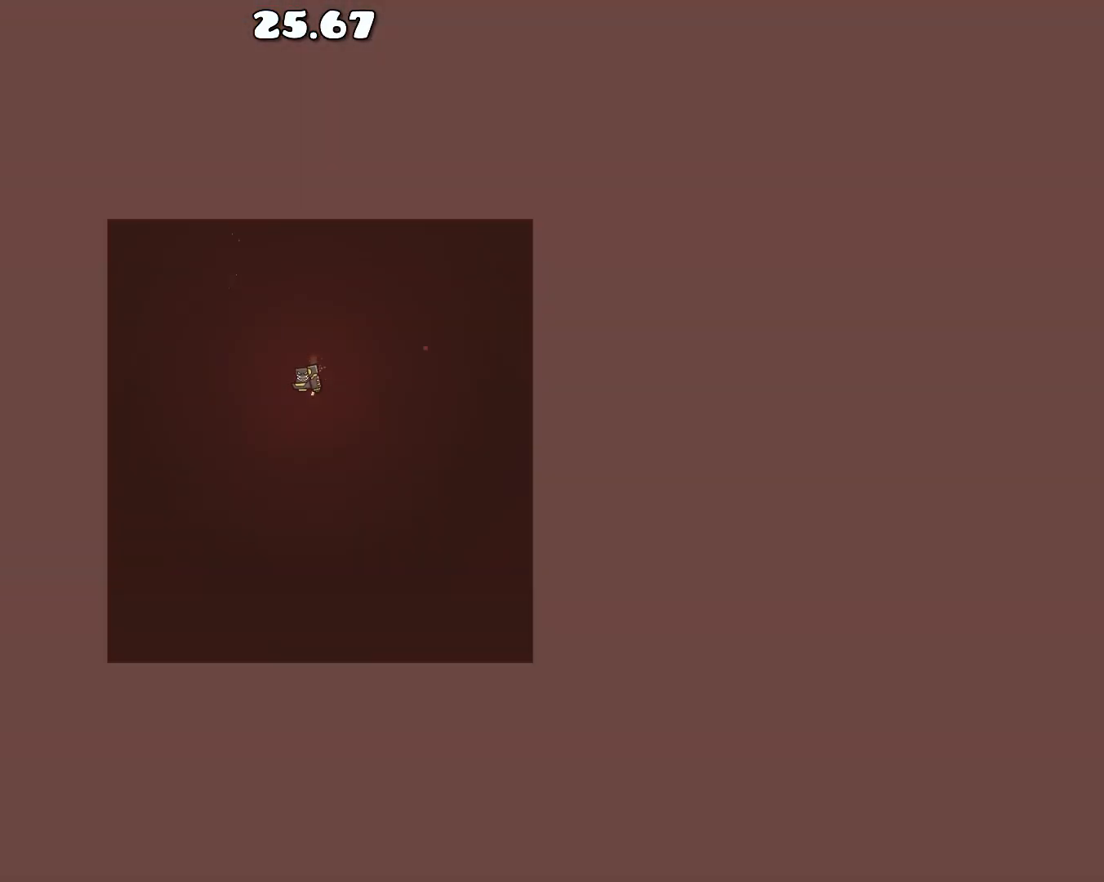
{"buttons": ["R1"], "left_stick": "center", "events": [[50, "R1", "up"], [150, "R1", "down"], [217, "R1", "up"], [317, "R1", "down"], [383, "R1", "up"], [500, "R1", "down"]]}
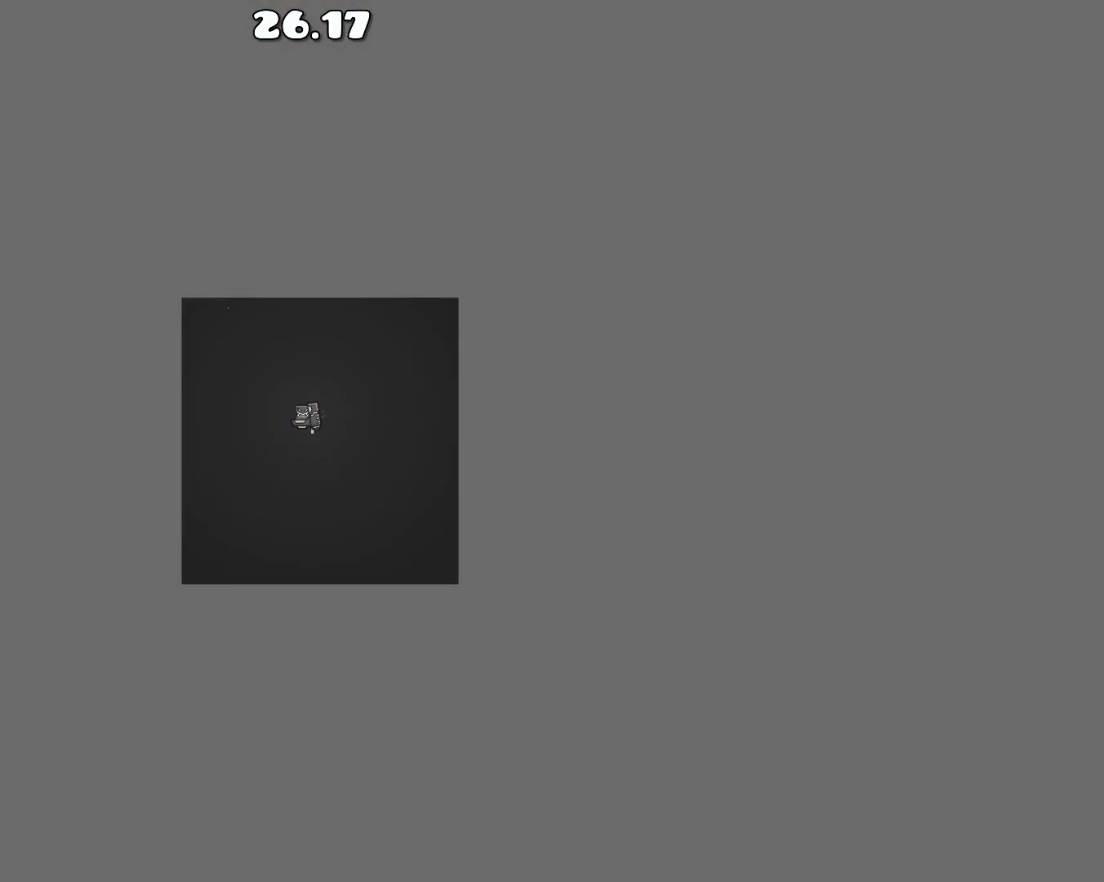
{"buttons": ["R1"], "left_stick": "center", "events": [[67, "R1", "up"], [167, "R1", "down"], [233, "R1", "up"], [450, "R1", "down"]]}
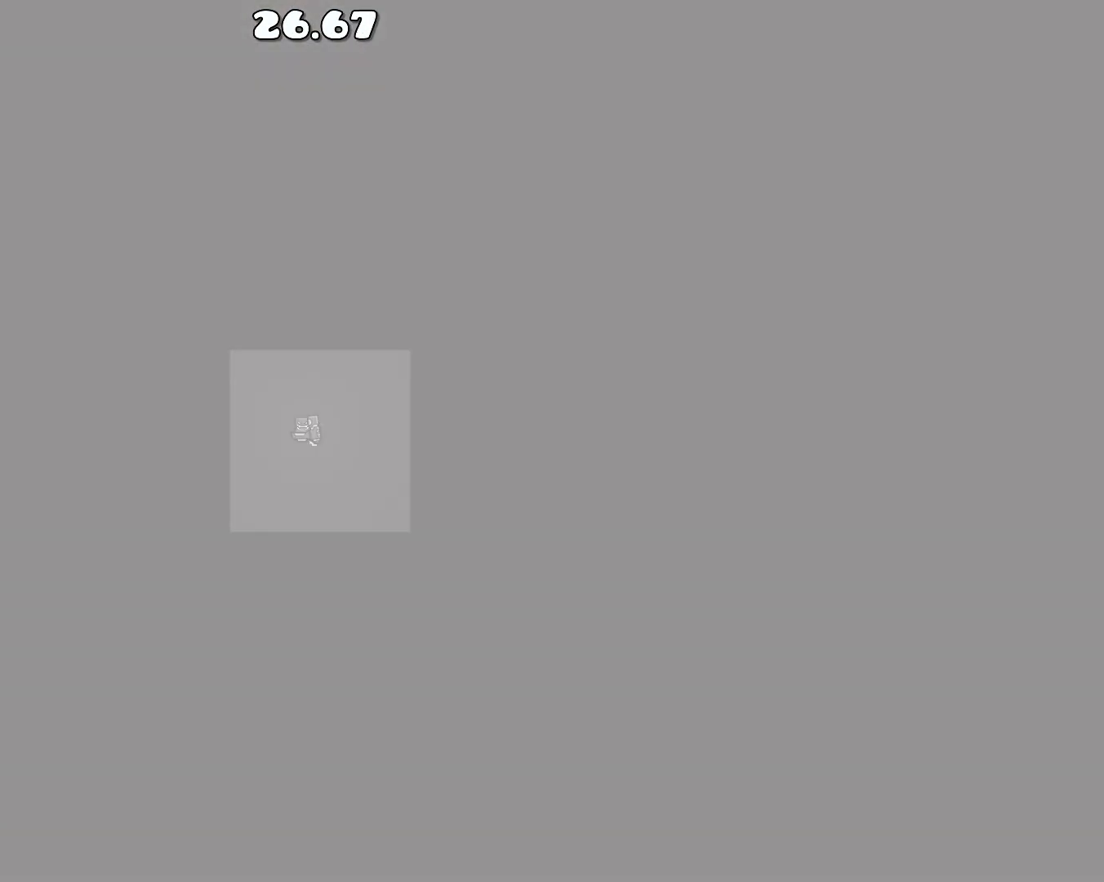
{"buttons": [], "left_stick": "center", "events": [[17, "R1", "up"], [117, "R1", "down"], [200, "R1", "up"], [283, "R1", "down"], [350, "R1", "up"]]}